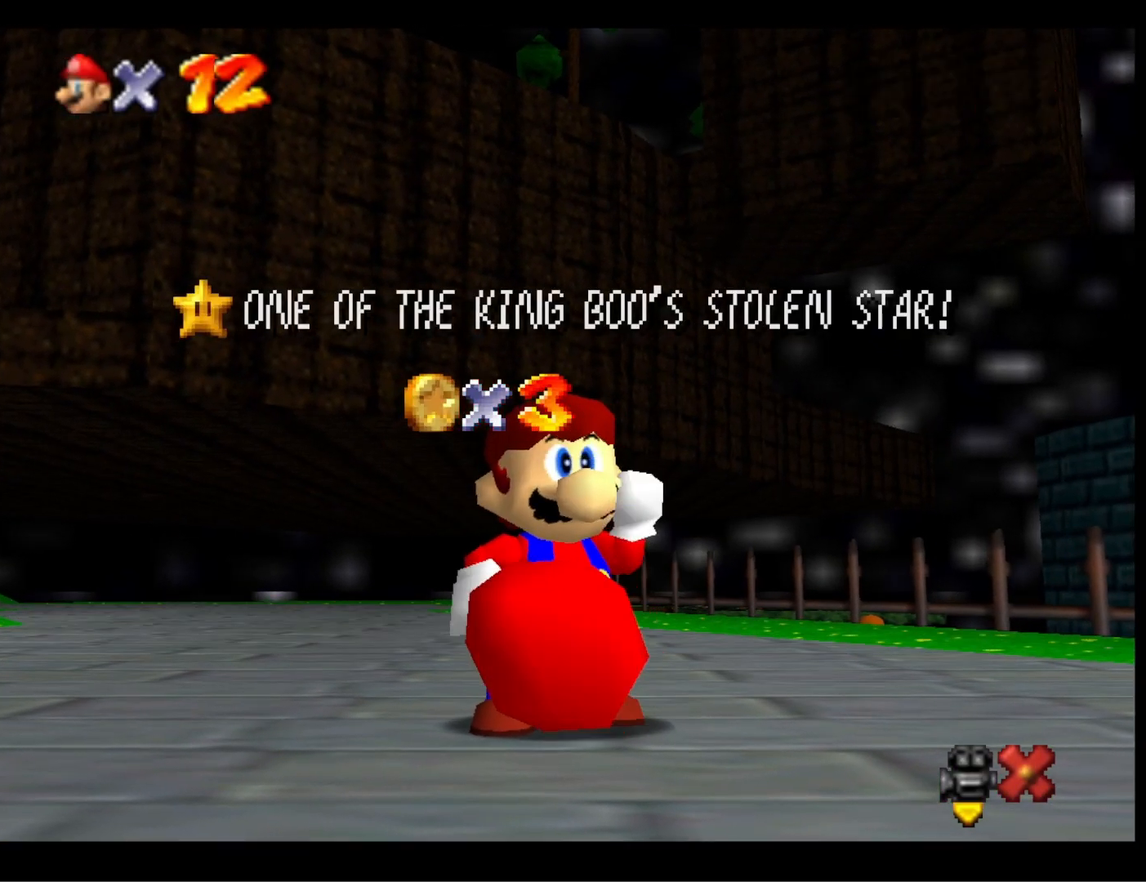
Gameplay with a controller (PlayStation layout); each line is a JSON object with the inputs held at the frame after it. "events" lists button and stick changes between this image and that frame as [ms after this image, input, new state], when the widget could be followed in between.
{"buttons": [], "left_stick": "center", "right_stick": "center", "events": [[133, "CROSS", "up"], [200, "CROSS", "down"], [300, "CROSS", "up"], [400, "CROSS", "down"], [500, "CROSS", "up"]]}
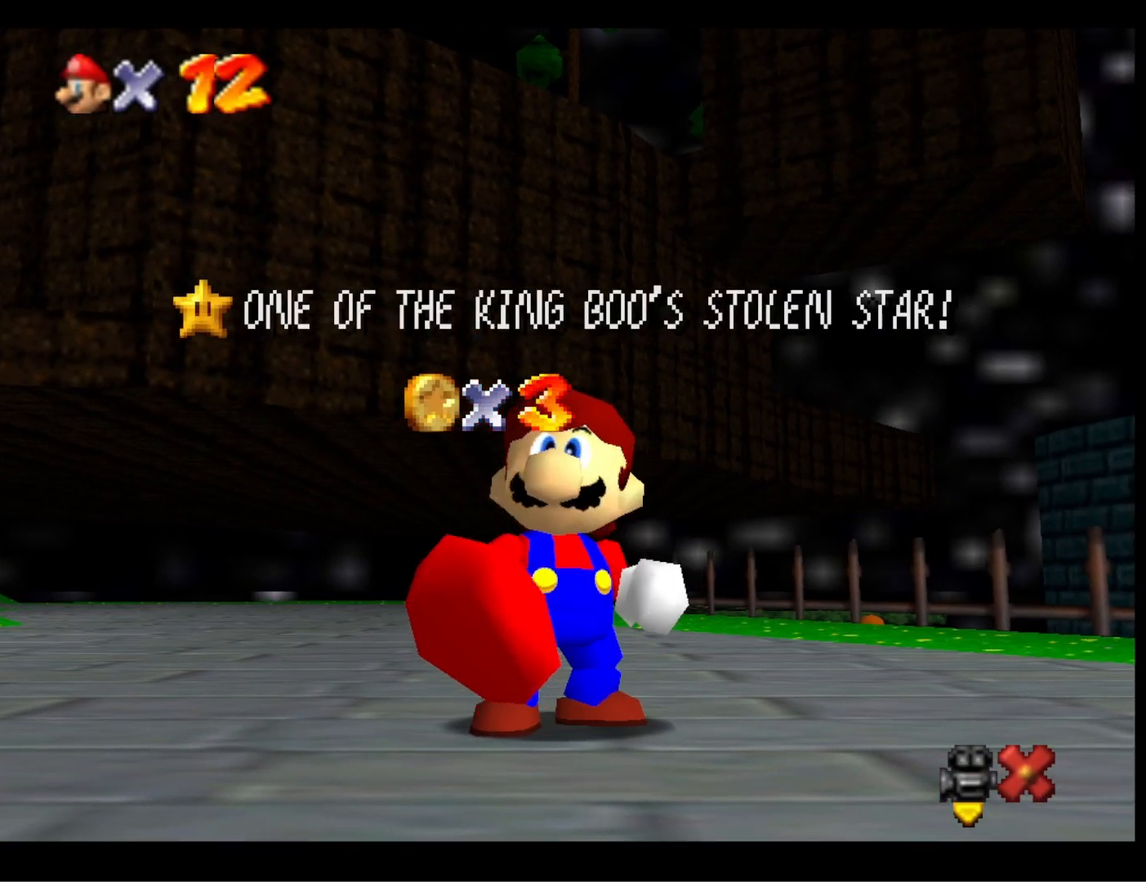
{"buttons": ["CROSS"], "left_stick": "center", "right_stick": "center", "events": [[100, "CROSS", "down"], [167, "CROSS", "up"], [300, "CROSS", "down"], [333, "CROSS", "up"], [433, "CROSS", "down"]]}
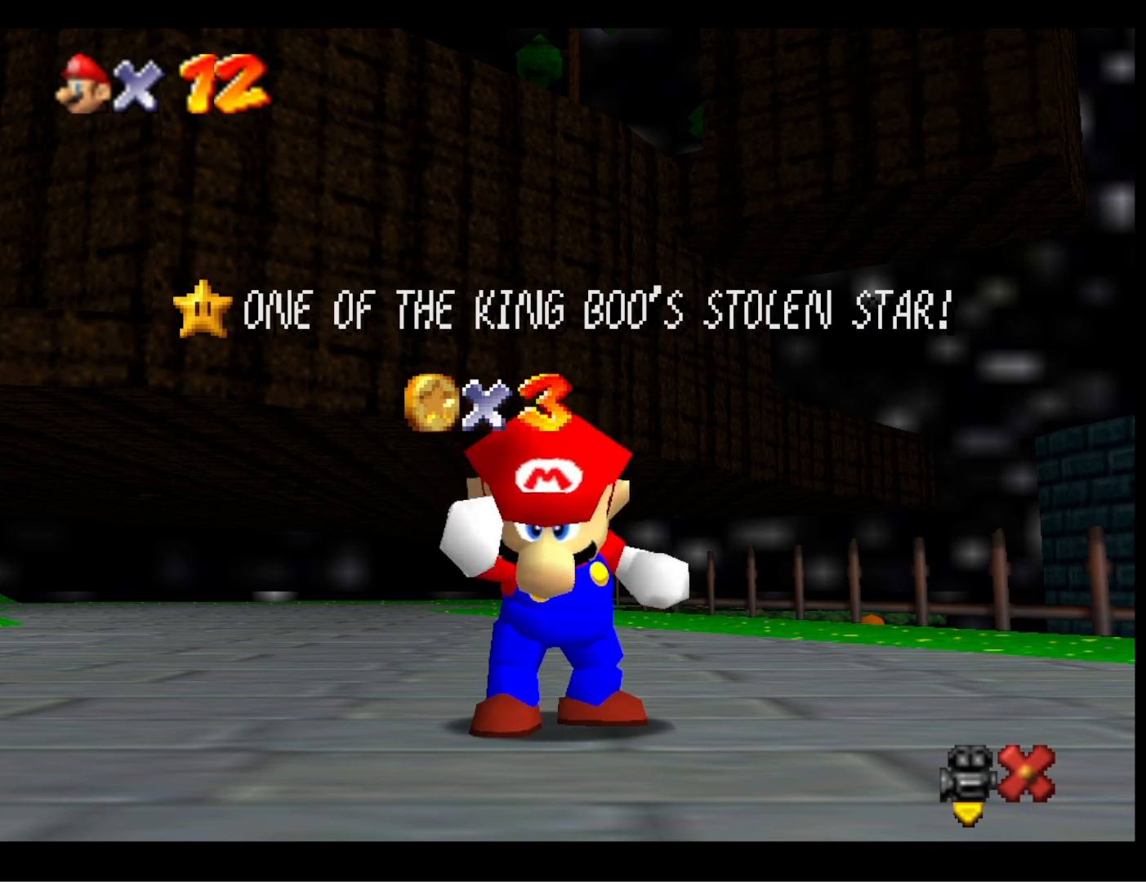
{"buttons": ["CROSS"], "left_stick": "center", "right_stick": "center", "events": [[67, "CROSS", "up"], [167, "CROSS", "down"], [233, "CROSS", "up"], [333, "CROSS", "down"], [433, "CROSS", "up"], [500, "CROSS", "down"]]}
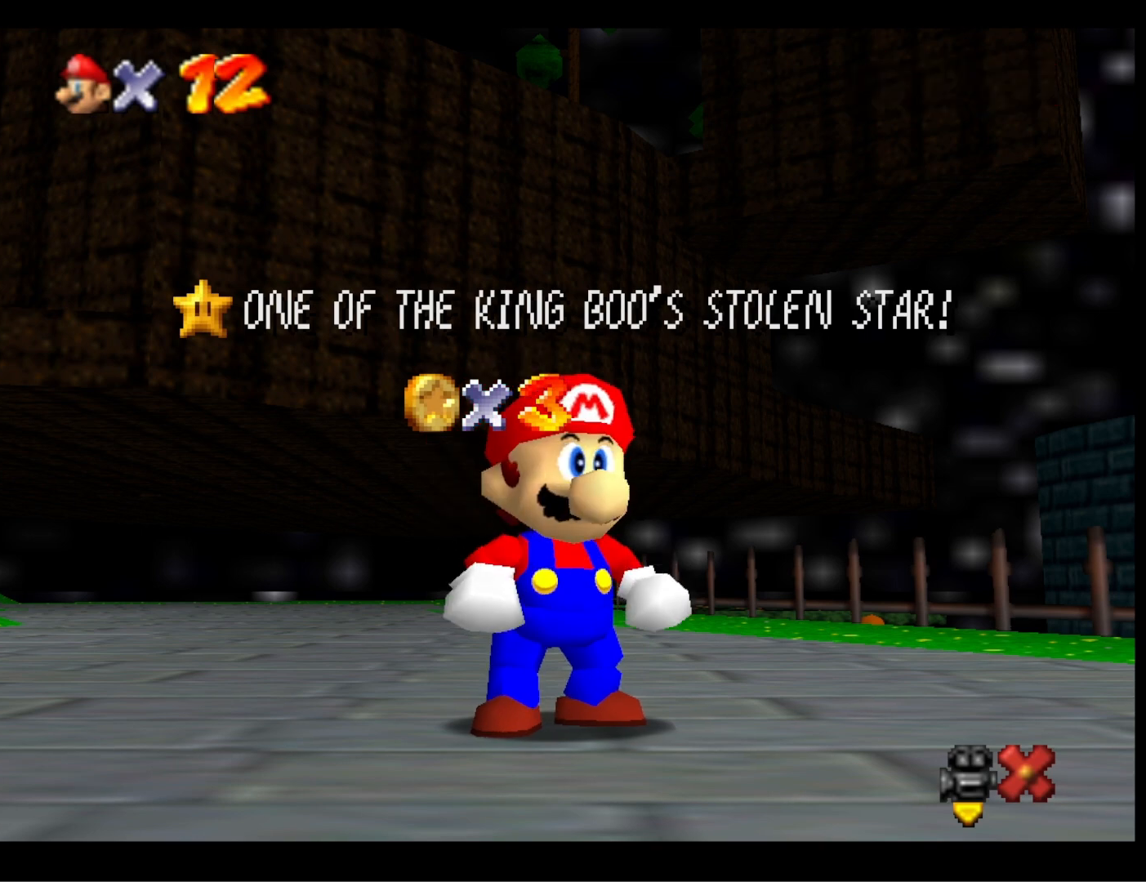
{"buttons": [], "left_stick": "center", "right_stick": "center", "events": [[67, "CROSS", "up"], [167, "CROSS", "down"], [300, "CROSS", "up"]]}
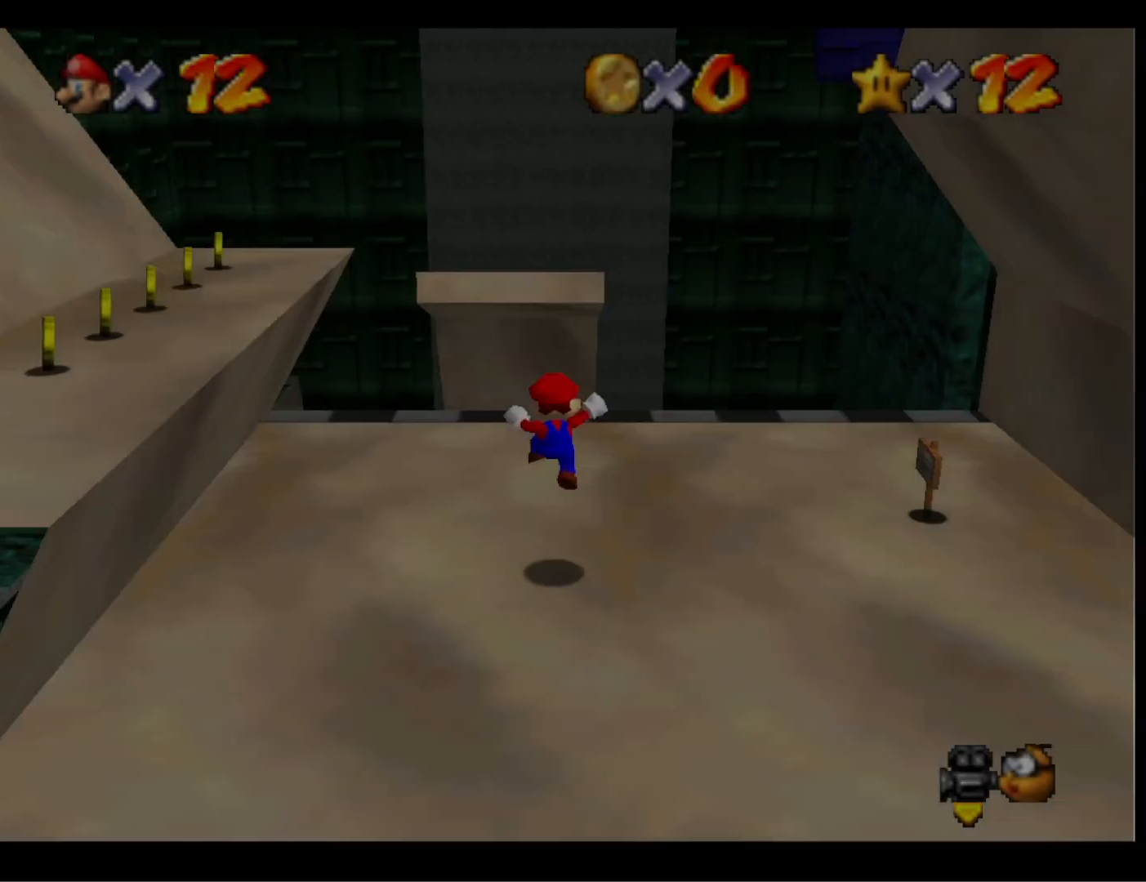
{"buttons": [], "left_stick": "up", "right_stick": "center", "events": [[500, "left_stick", "up"]]}
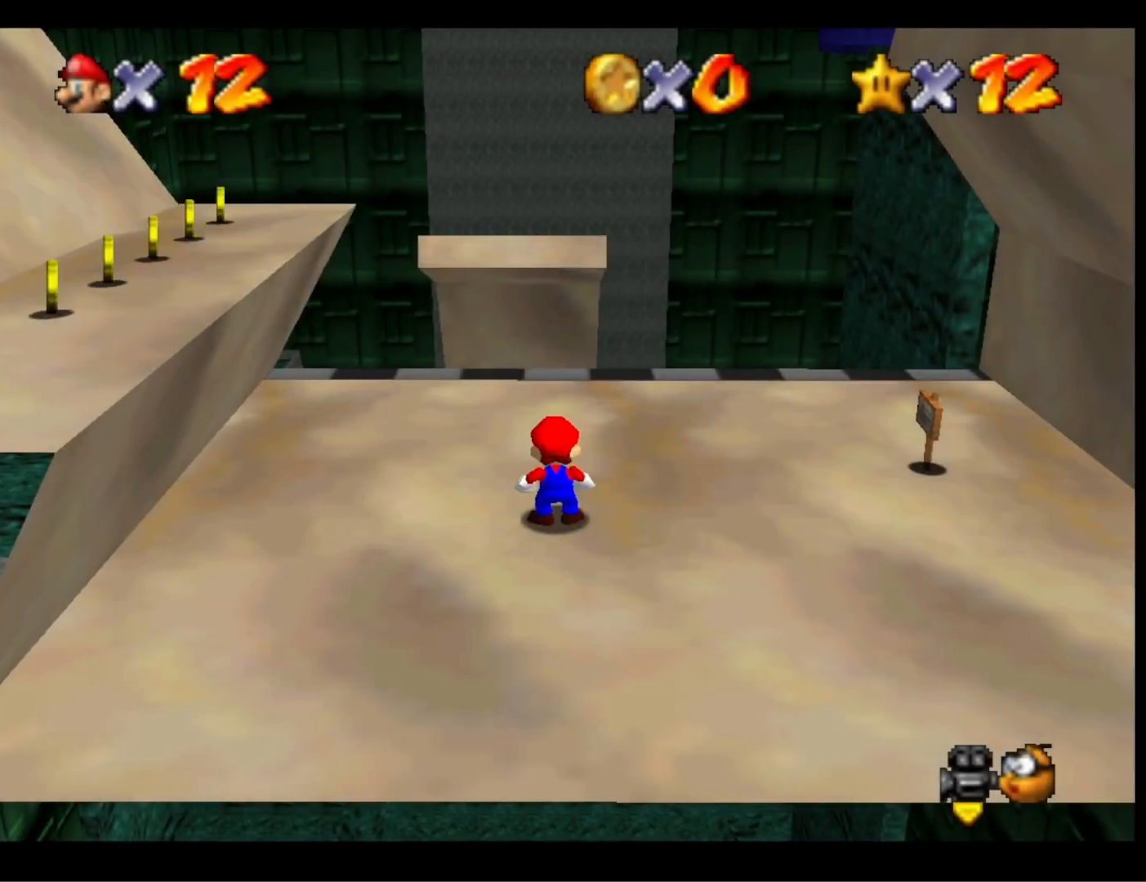
{"buttons": [], "left_stick": "up-left", "right_stick": "center", "events": [[467, "left_stick", "up-left"]]}
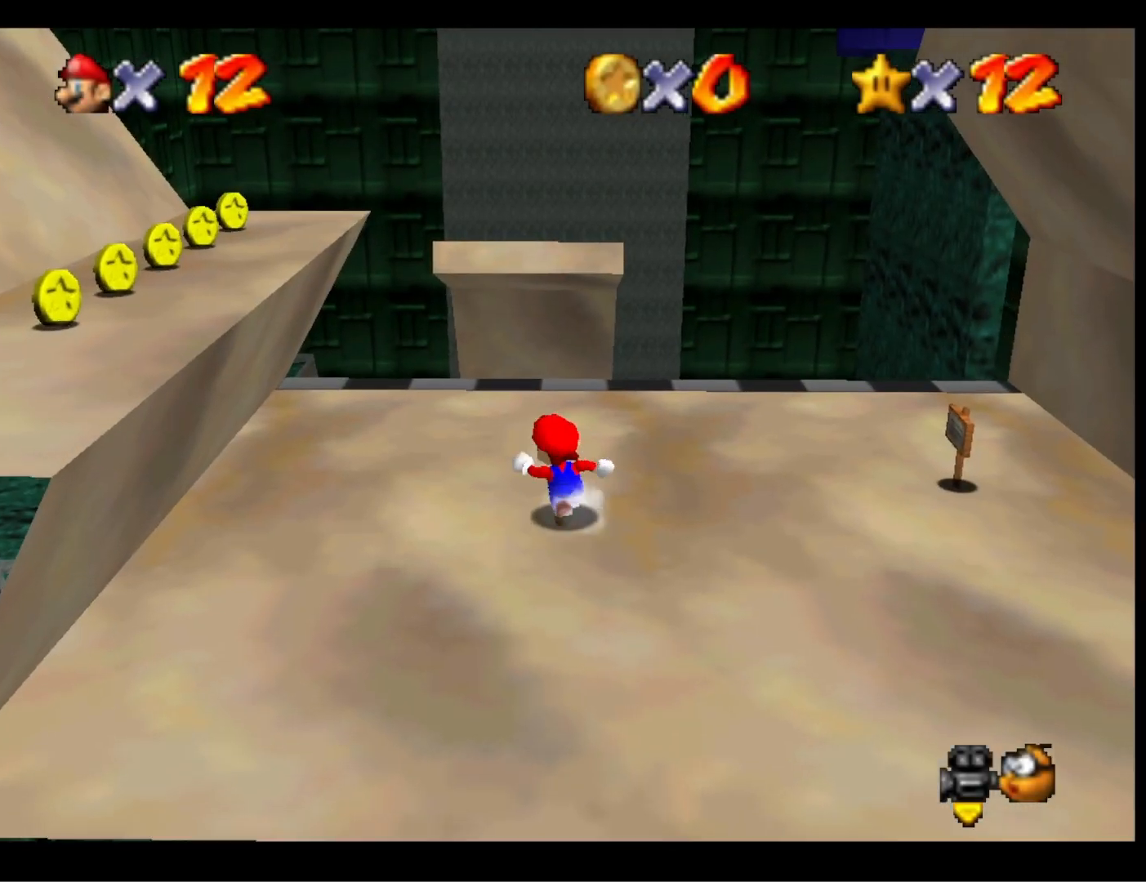
{"buttons": [], "left_stick": "up", "right_stick": "center", "events": [[267, "right_stick", "down"], [367, "left_stick", "up"], [400, "right_stick", "center"]]}
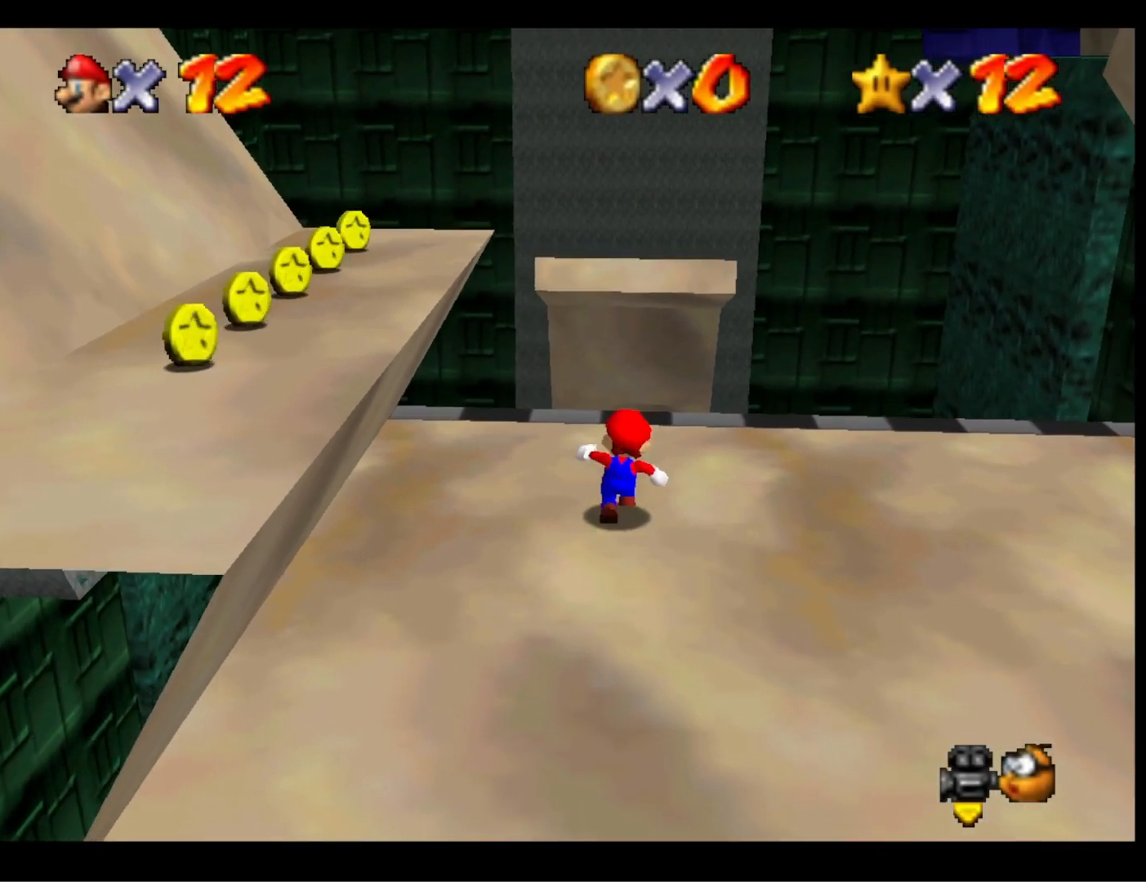
{"buttons": ["CROSS", "L2"], "left_stick": "up", "right_stick": "center", "events": [[400, "L2", "down"], [433, "CROSS", "down"]]}
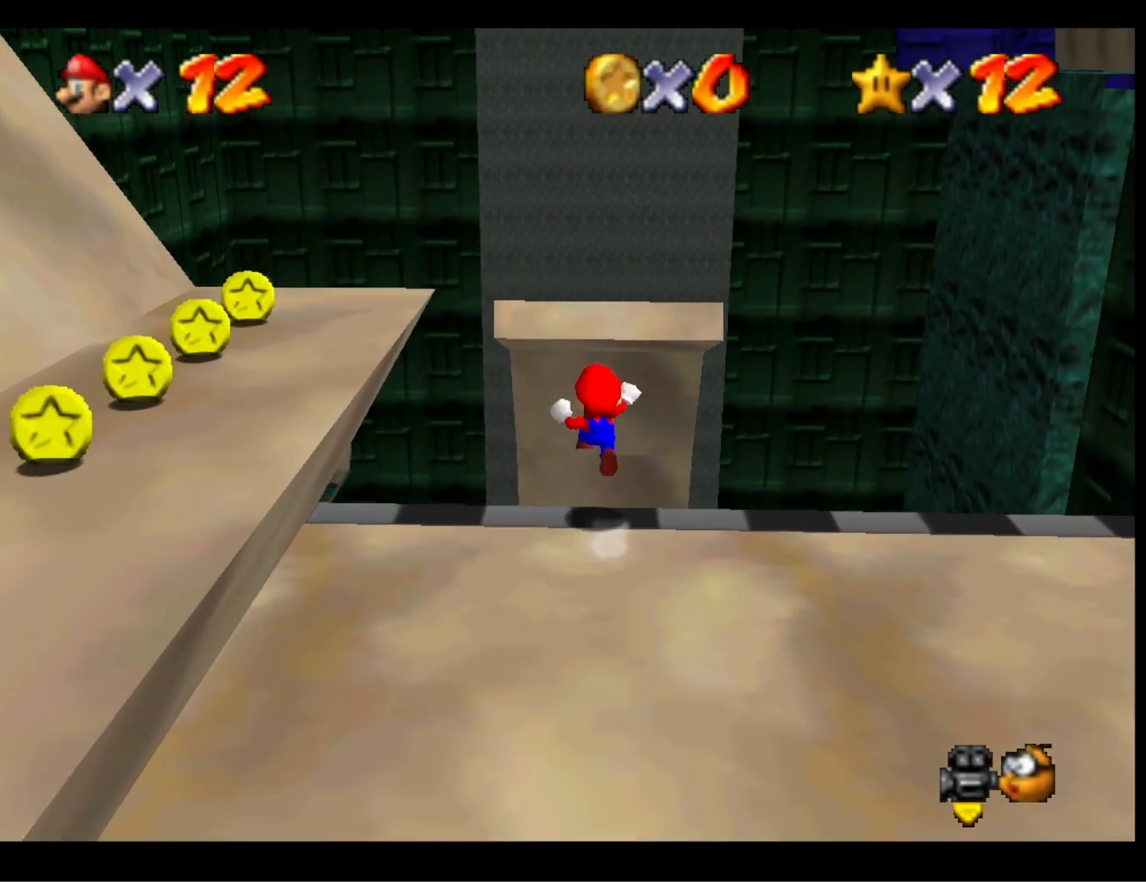
{"buttons": [], "left_stick": "up", "right_stick": "center", "events": [[100, "CROSS", "up"], [100, "L2", "up"], [167, "left_stick", "up-right"], [267, "left_stick", "right"], [500, "left_stick", "up"]]}
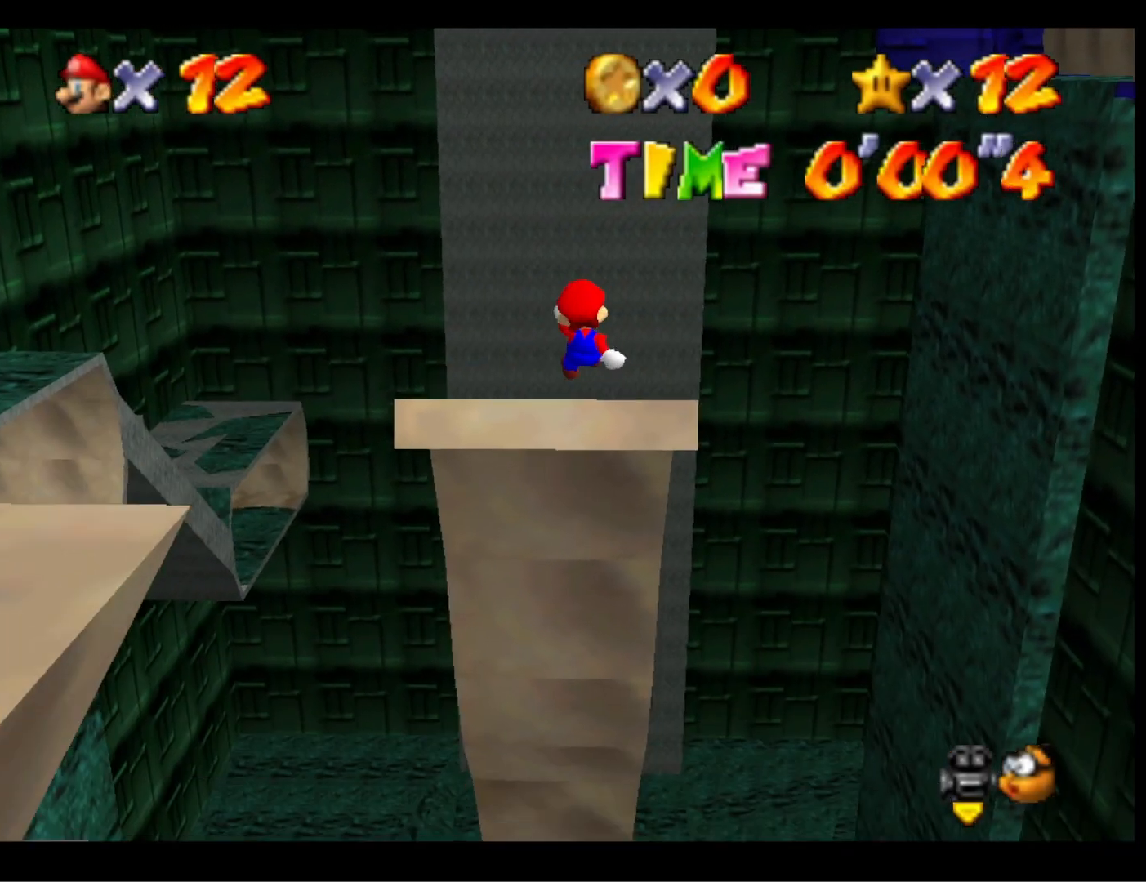
{"buttons": [], "left_stick": "up", "right_stick": "center", "events": []}
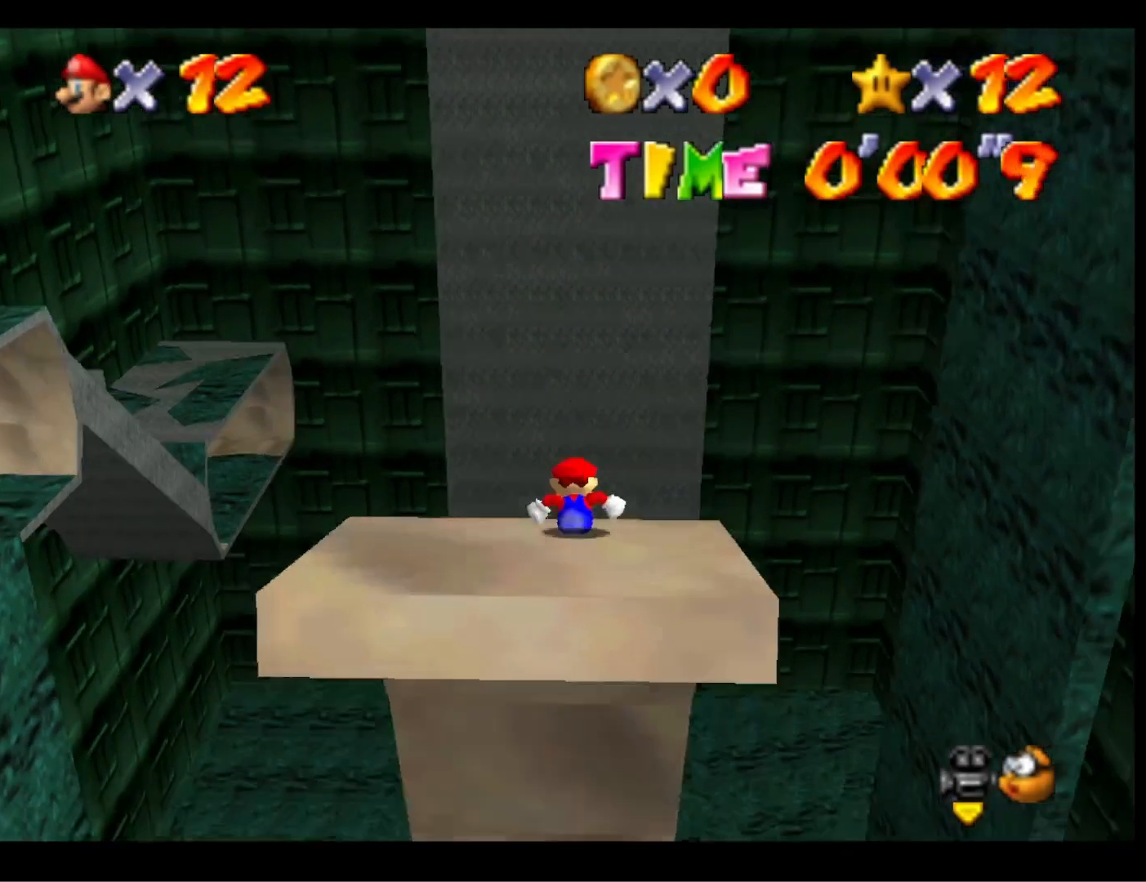
{"buttons": [], "left_stick": "up", "right_stick": "center", "events": [[233, "R1", "down"], [333, "R1", "up"]]}
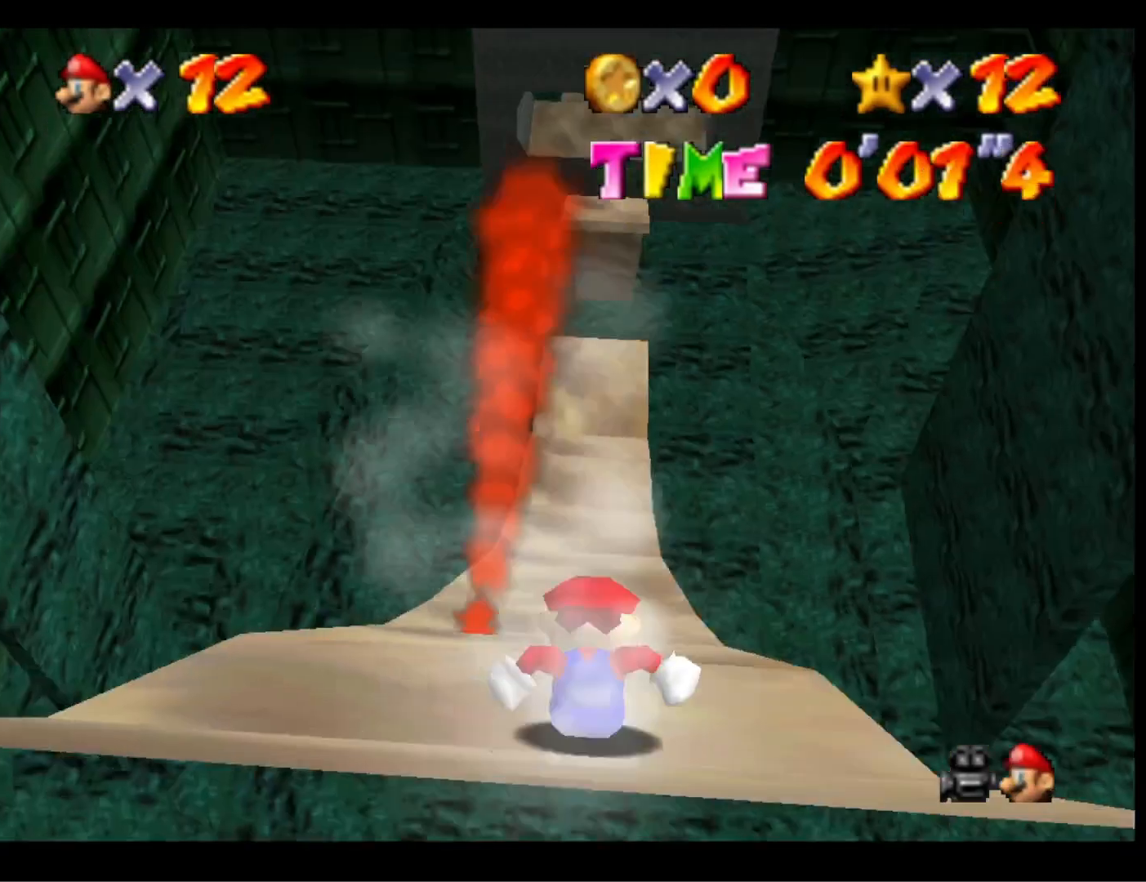
{"buttons": [], "left_stick": "up", "right_stick": "center", "events": []}
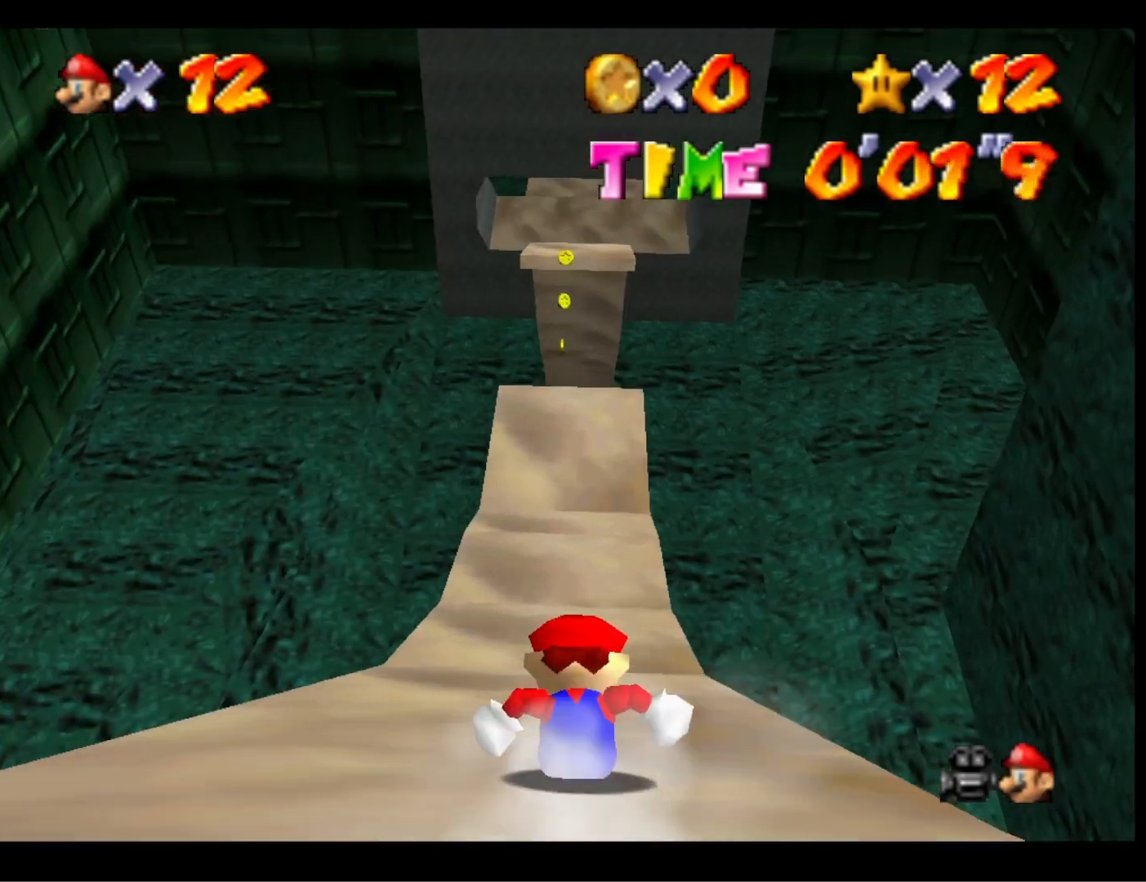
{"buttons": [], "left_stick": "up", "right_stick": "center", "events": []}
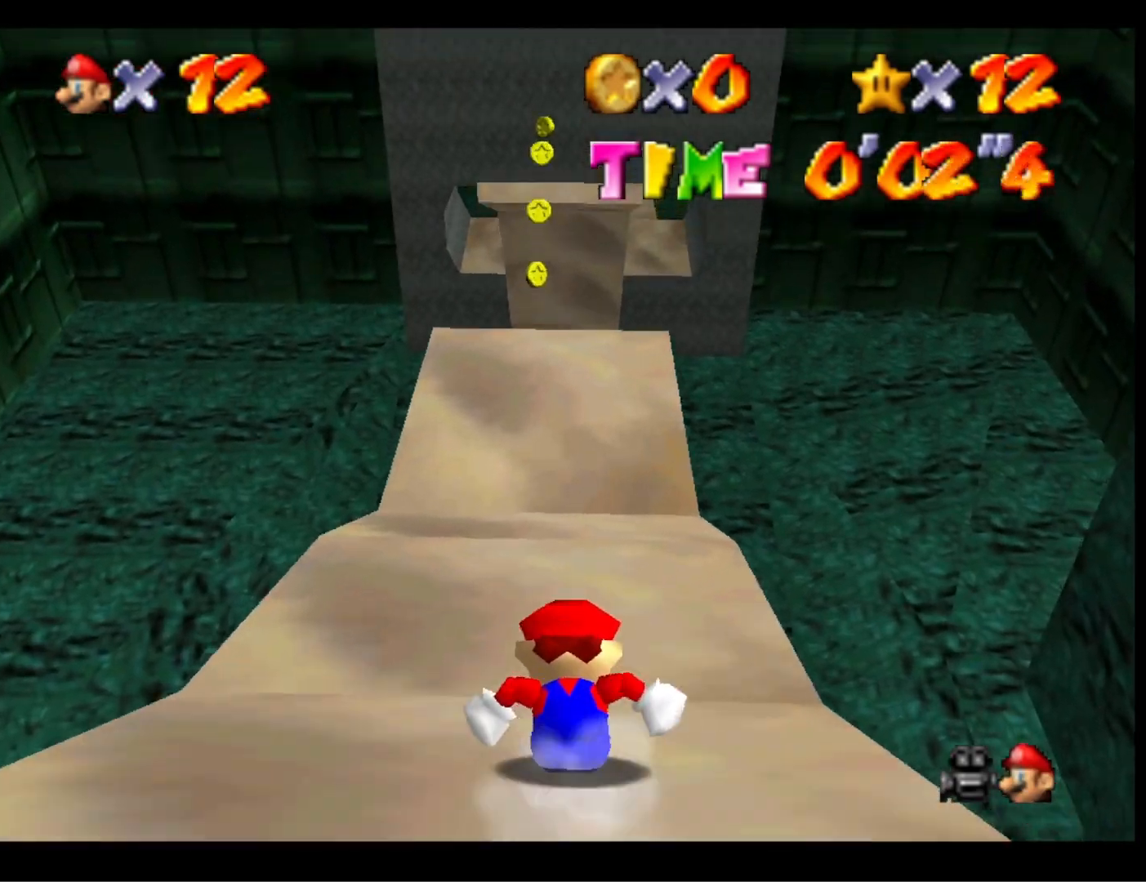
{"buttons": [], "left_stick": "up", "right_stick": "center", "events": []}
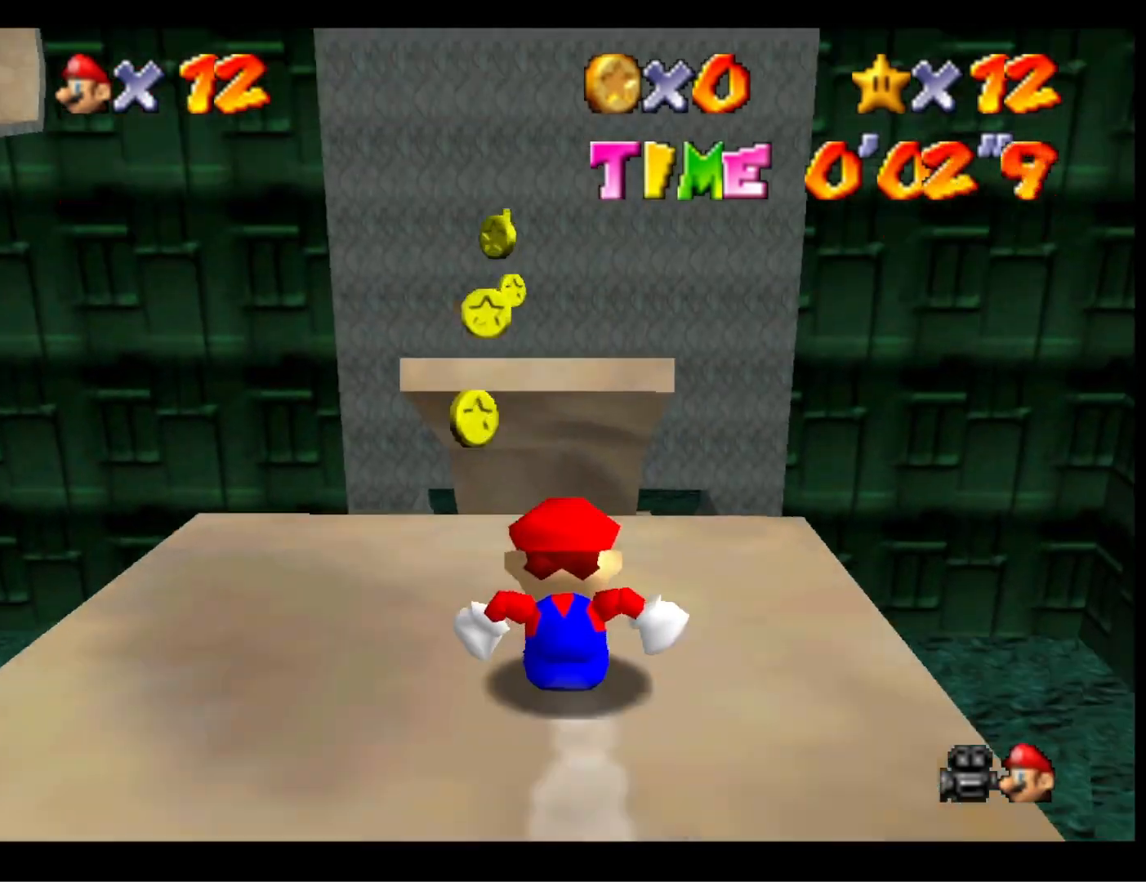
{"buttons": [], "left_stick": "up", "right_stick": "center", "events": [[200, "R1", "down"], [267, "right_stick", "down"], [333, "R1", "up"], [467, "right_stick", "center"]]}
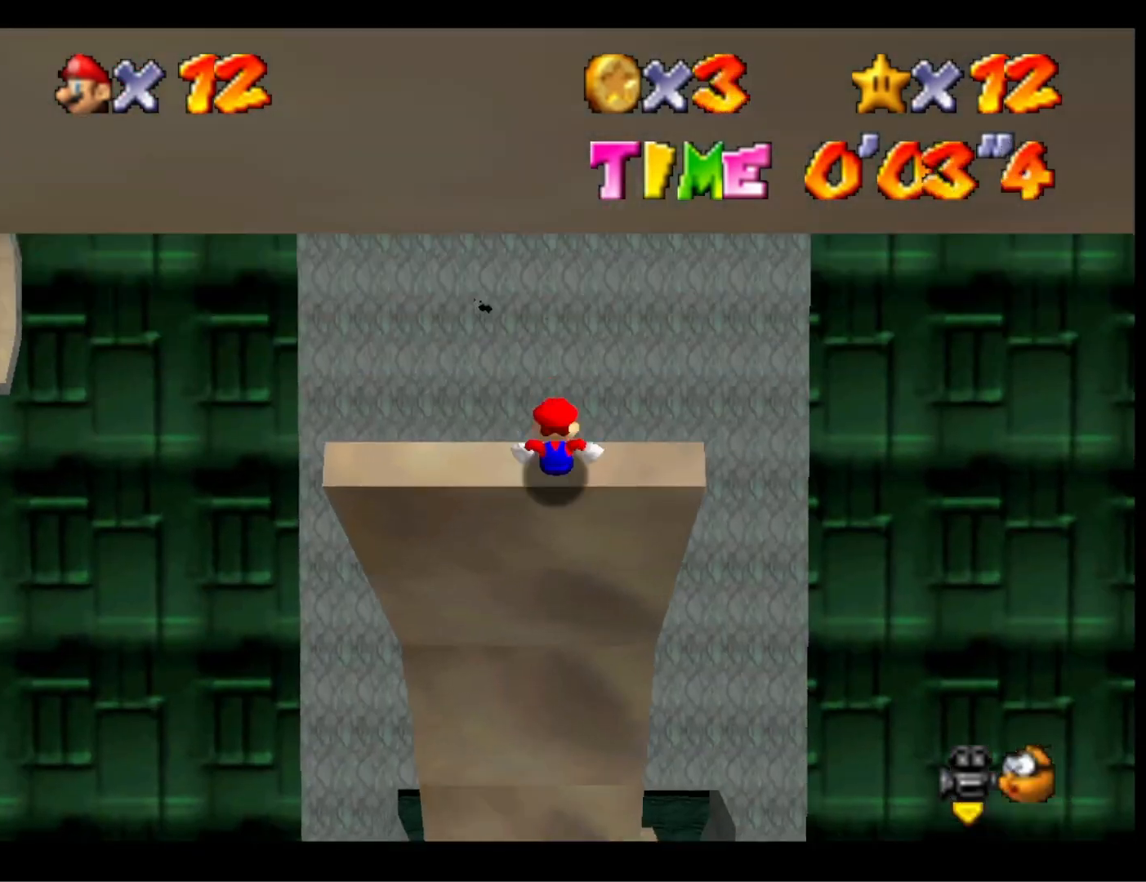
{"buttons": [], "left_stick": "up", "right_stick": "center", "events": []}
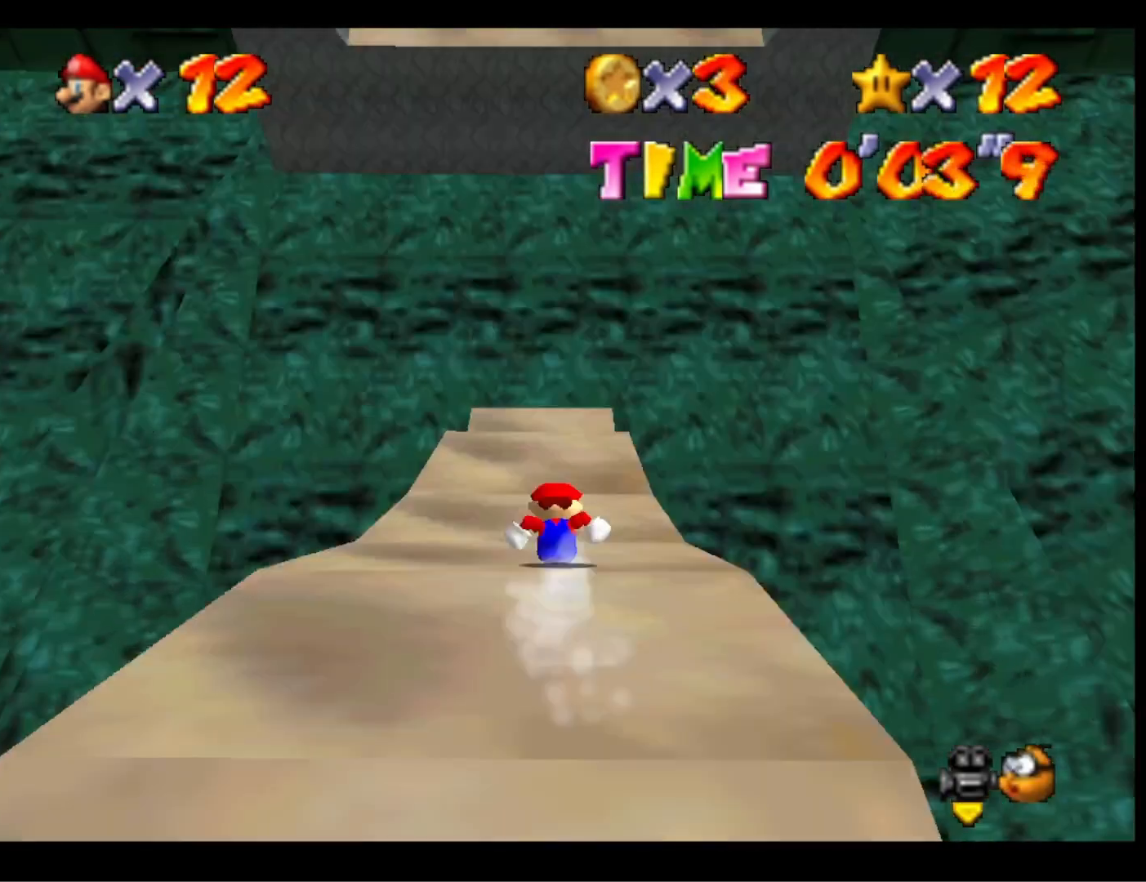
{"buttons": [], "left_stick": "up", "right_stick": "center", "events": []}
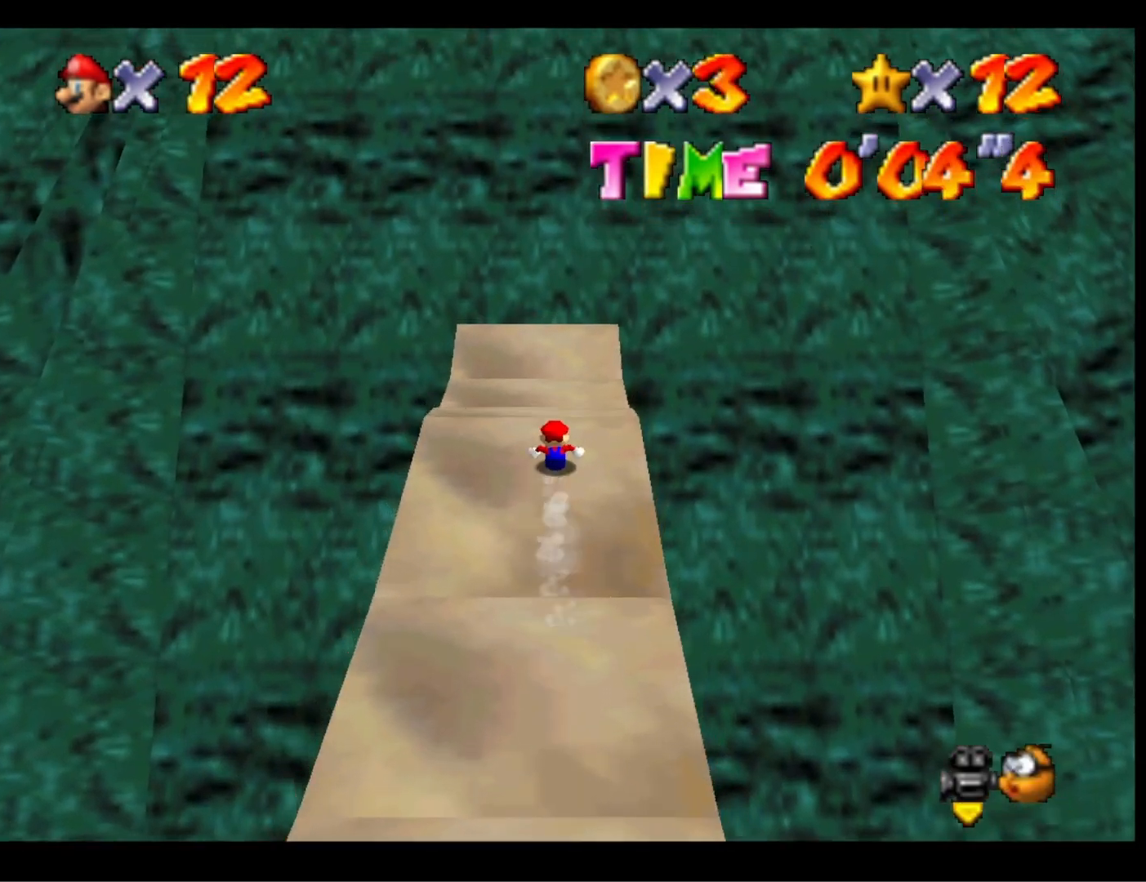
{"buttons": ["CROSS"], "left_stick": "up", "right_stick": "center", "events": [[300, "CROSS", "down"]]}
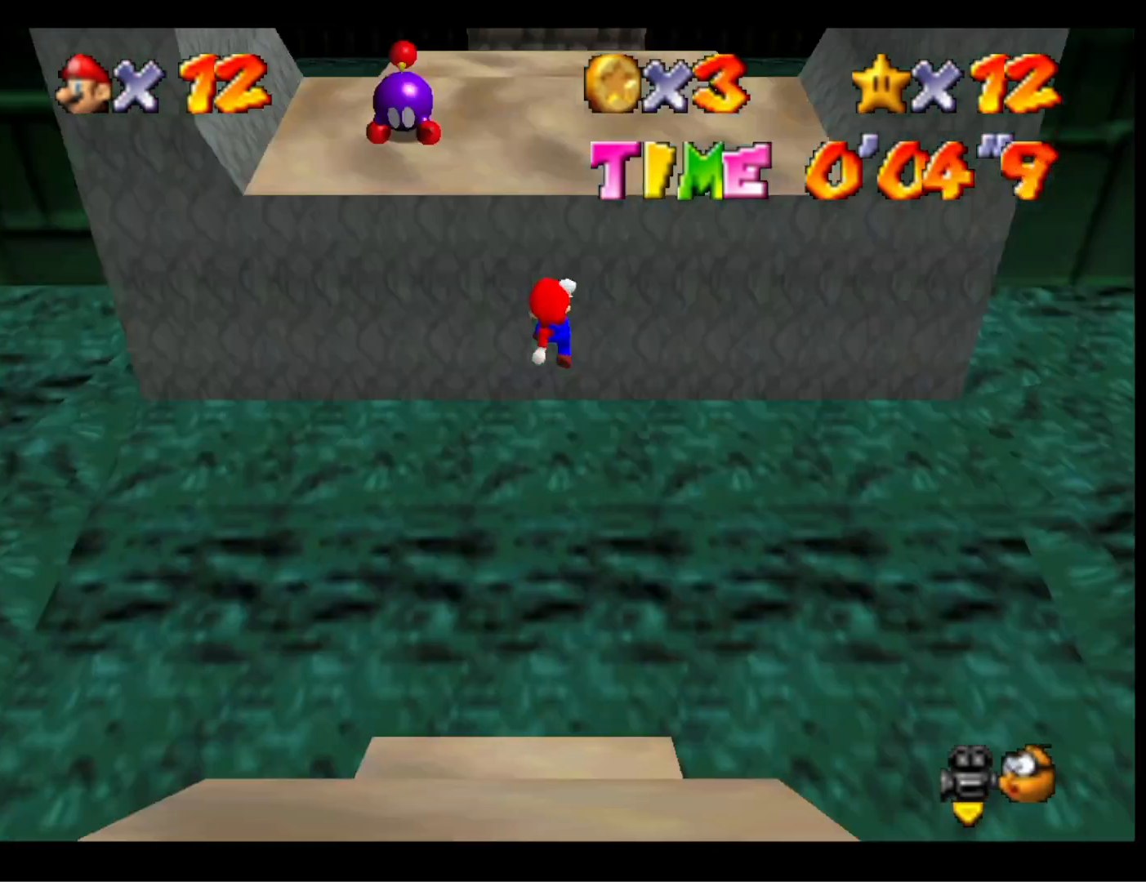
{"buttons": [], "left_stick": "up", "right_stick": "center", "events": [[433, "CROSS", "up"]]}
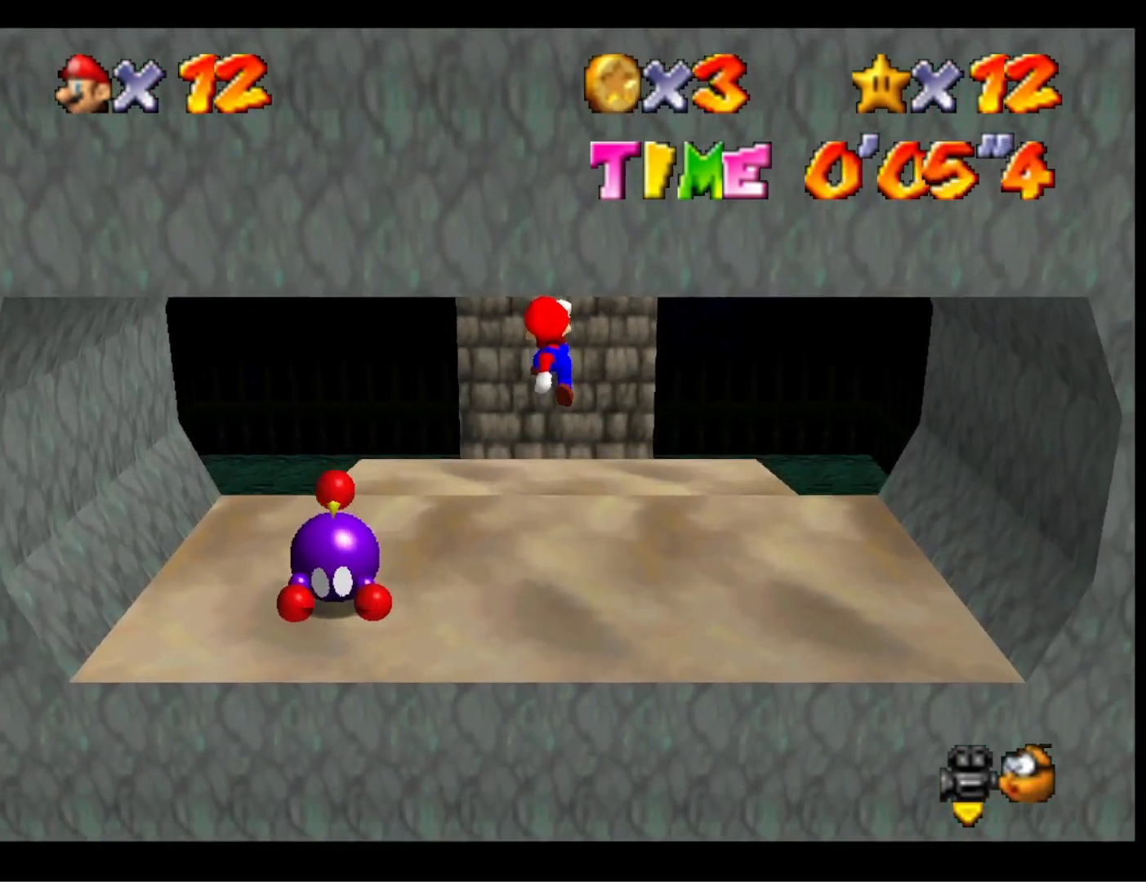
{"buttons": [], "left_stick": "left", "right_stick": "center", "events": [[33, "right_stick", "down-left"], [133, "right_stick", "center"], [267, "left_stick", "center"], [267, "right_stick", "down-left"], [400, "left_stick", "left"], [400, "right_stick", "center"]]}
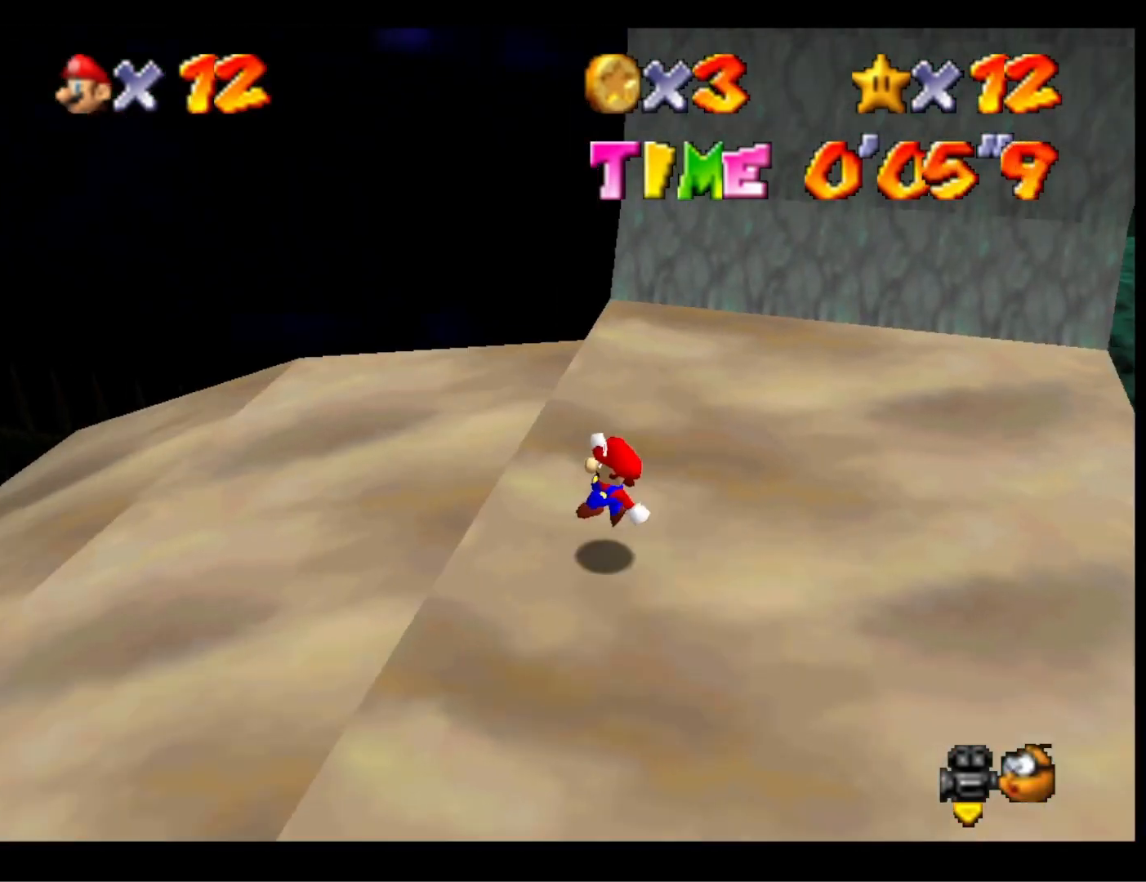
{"buttons": ["CROSS"], "left_stick": "left", "right_stick": "center", "events": [[100, "CROSS", "down"]]}
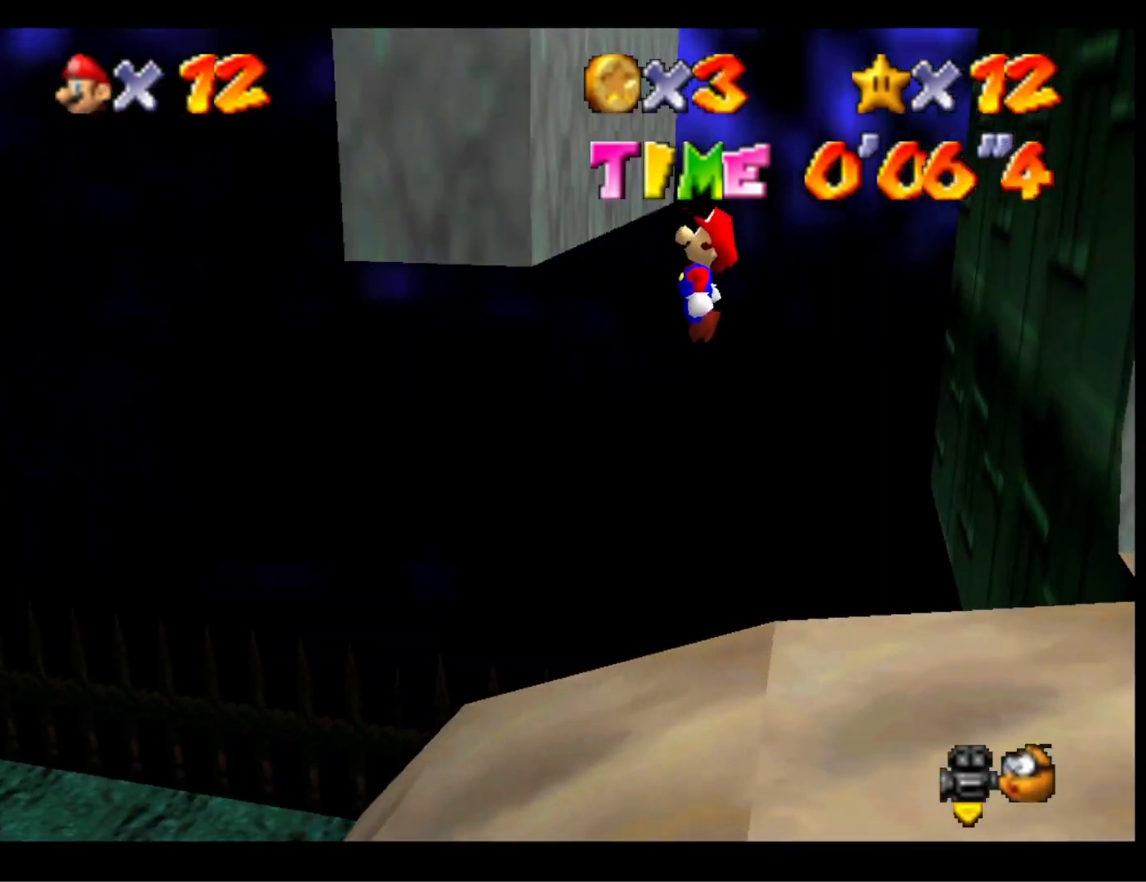
{"buttons": ["CROSS"], "left_stick": "right", "right_stick": "center", "events": [[67, "CROSS", "up"], [133, "CROSS", "down"], [167, "left_stick", "right"]]}
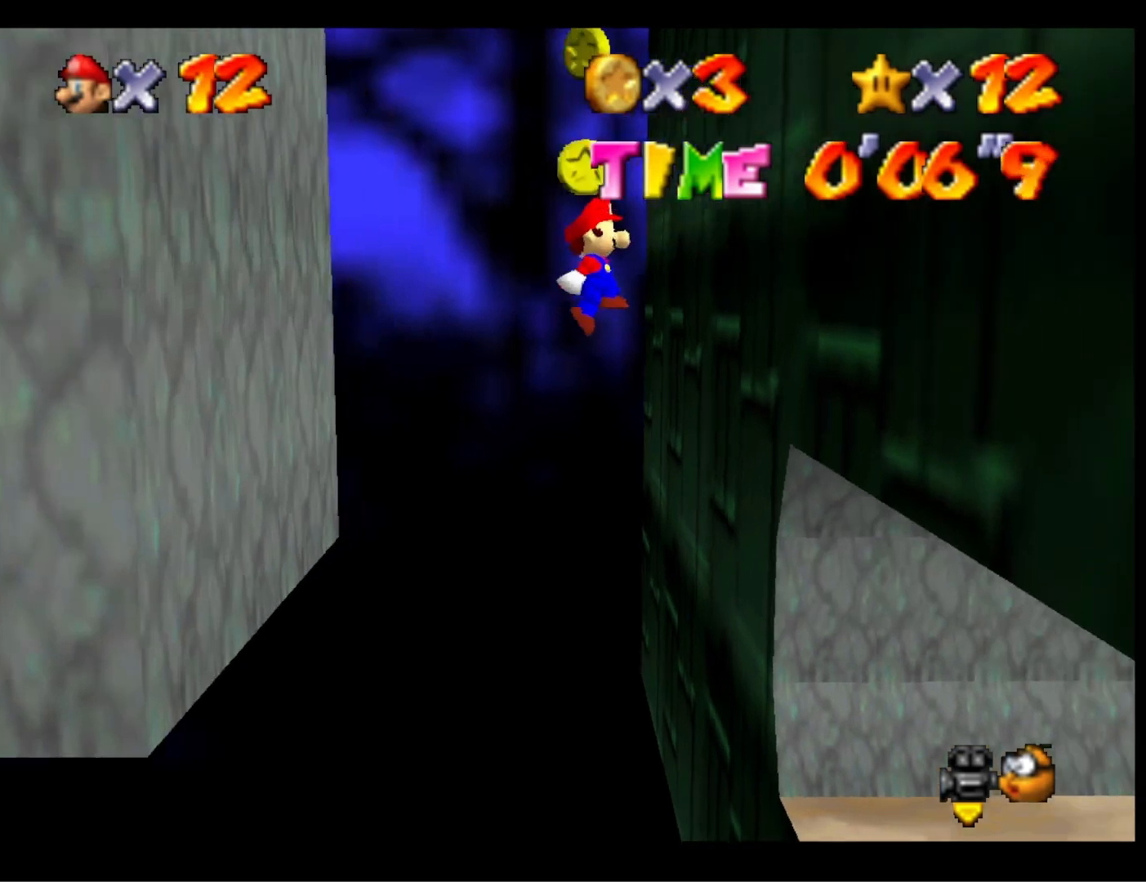
{"buttons": ["CROSS"], "left_stick": "up-left", "right_stick": "center", "events": [[333, "CROSS", "up"], [467, "CROSS", "down"], [467, "left_stick", "up-left"]]}
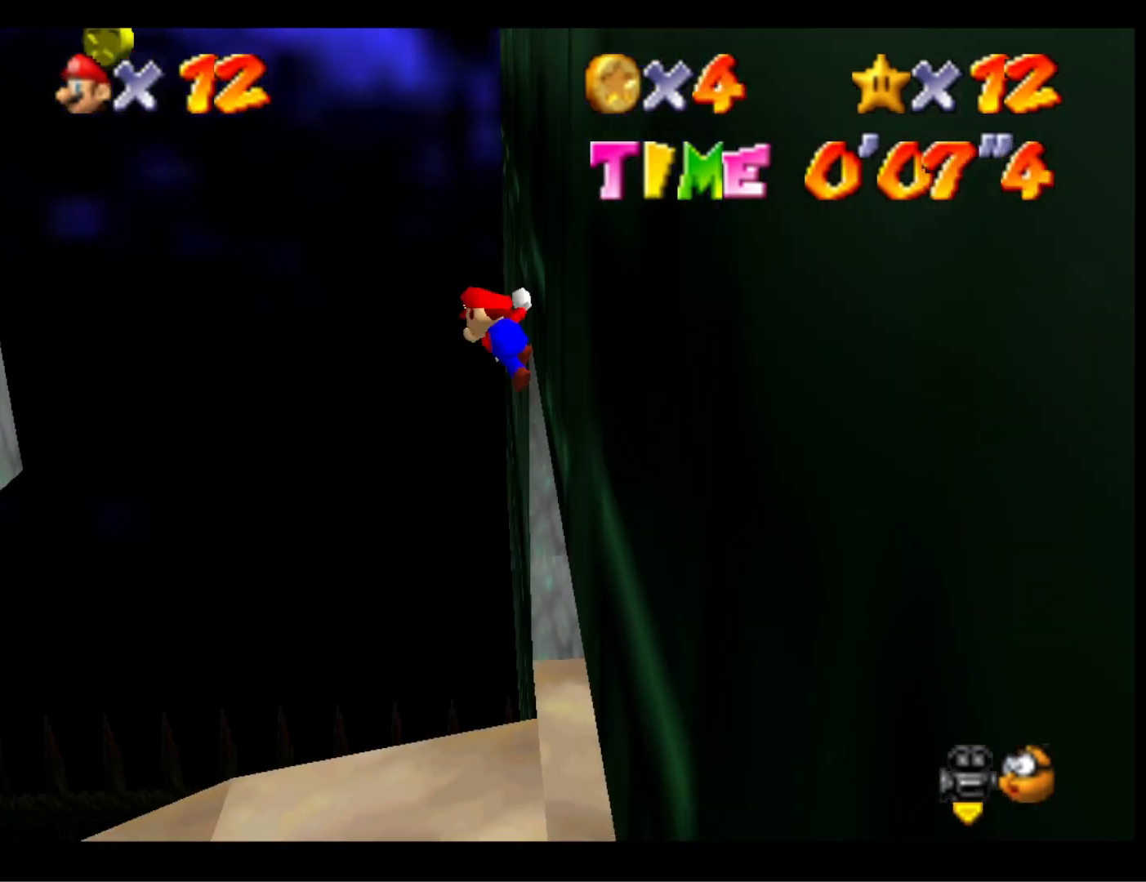
{"buttons": ["CROSS"], "left_stick": "up-left", "right_stick": "center", "events": []}